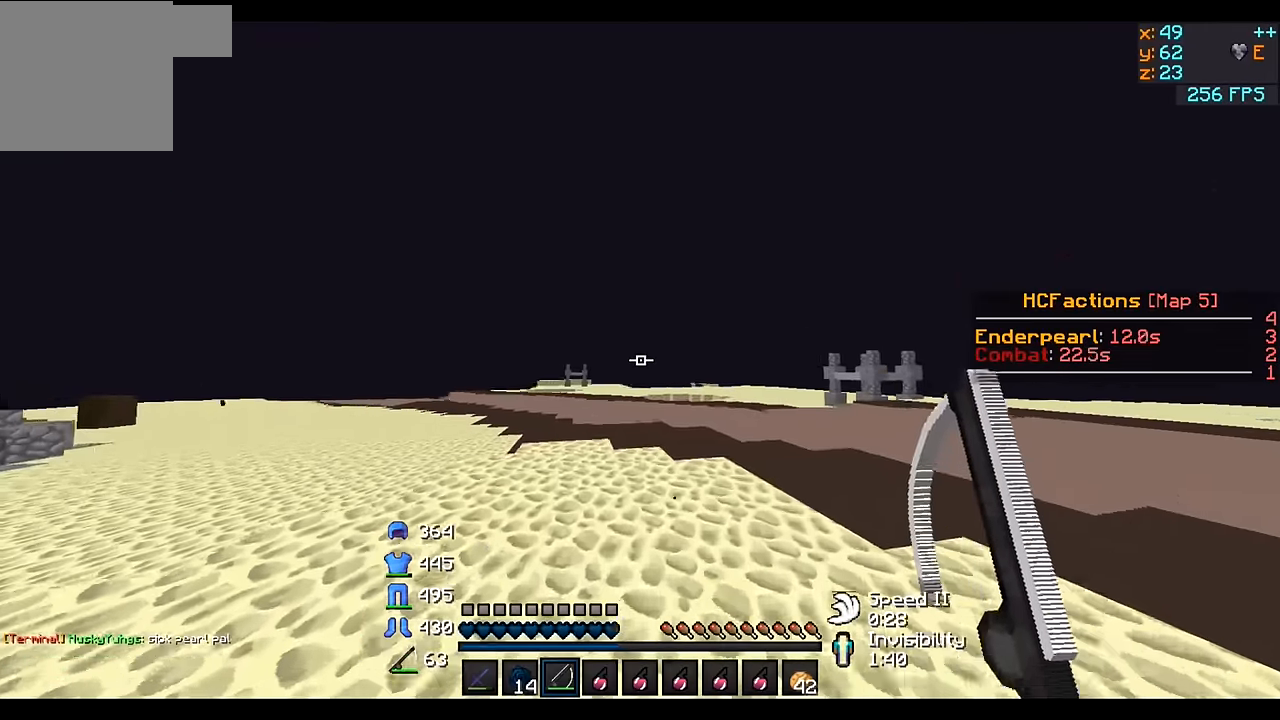
Gameplay with keyboard; each line is a JSON object with the keys held at the frame after it. "events" lists presses ("down") and releases ("up") of "a", "d", "s" and "w" between this image and that frame as [ms after this image, input, new state], when the widget could be followed in between. No other keys are recorded. Mouse input is not recorded.
{"keys": ["w"], "events": []}
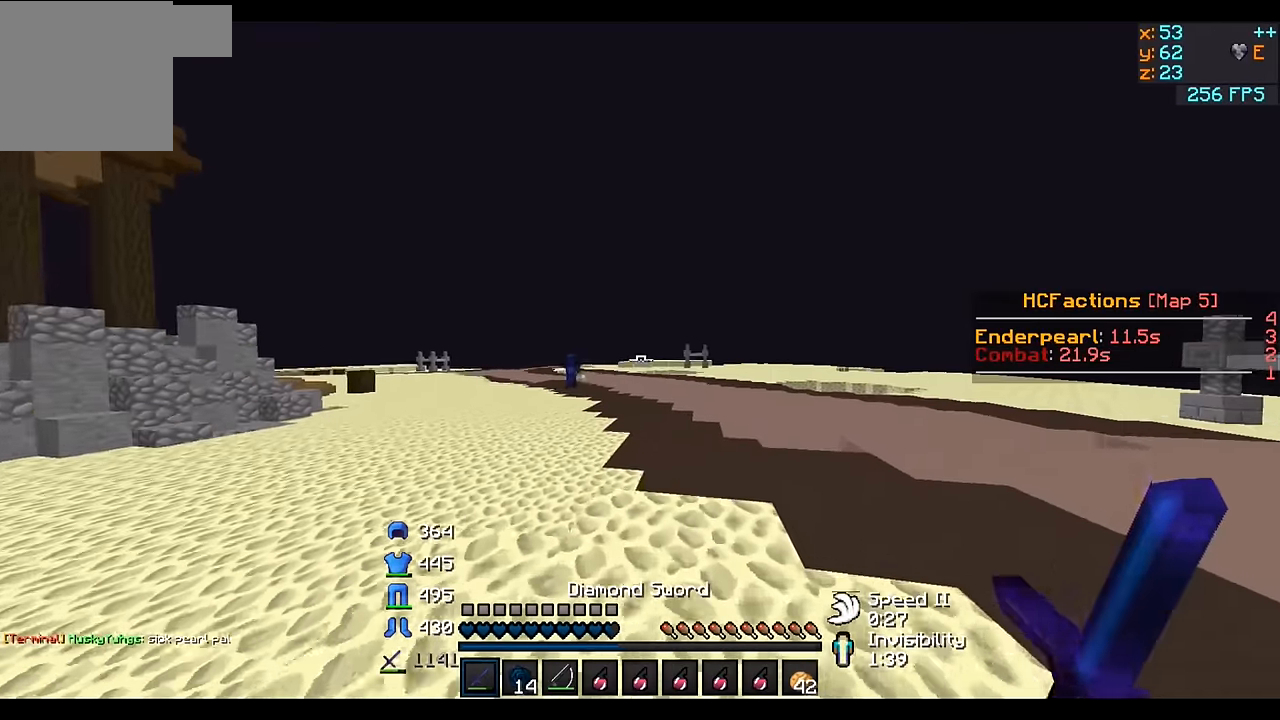
{"keys": ["w"], "events": []}
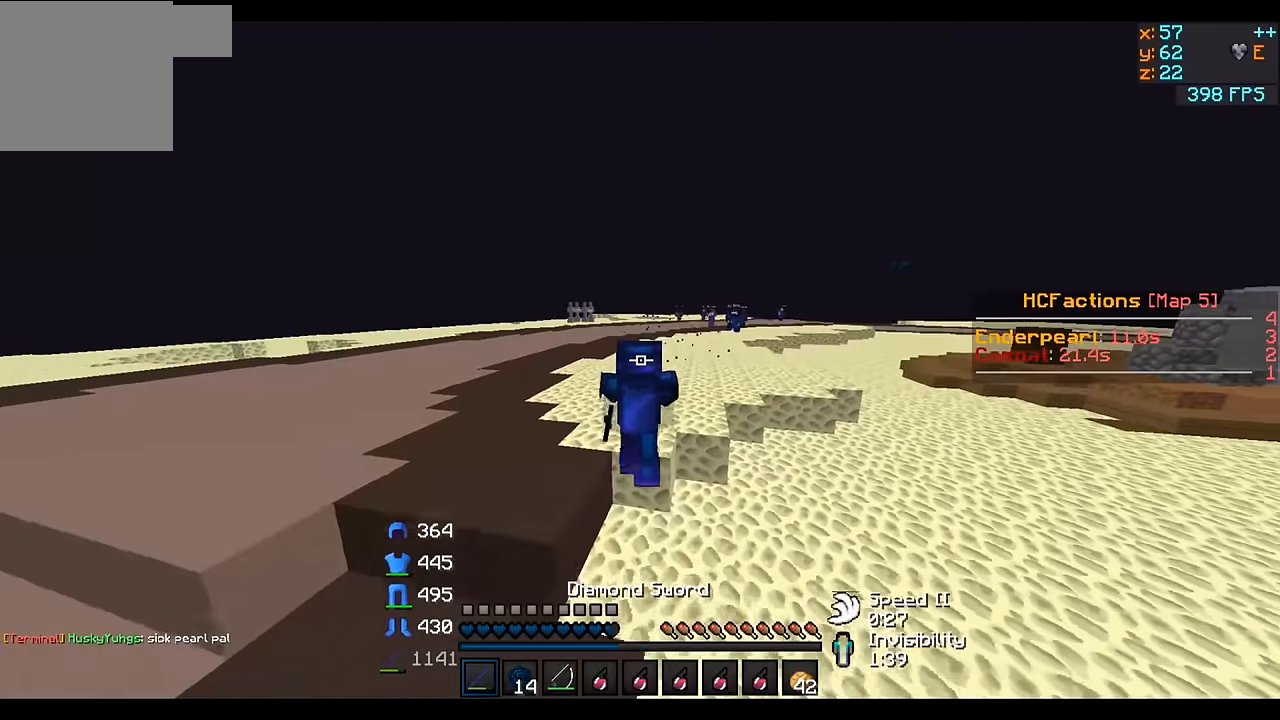
{"keys": ["w"], "events": []}
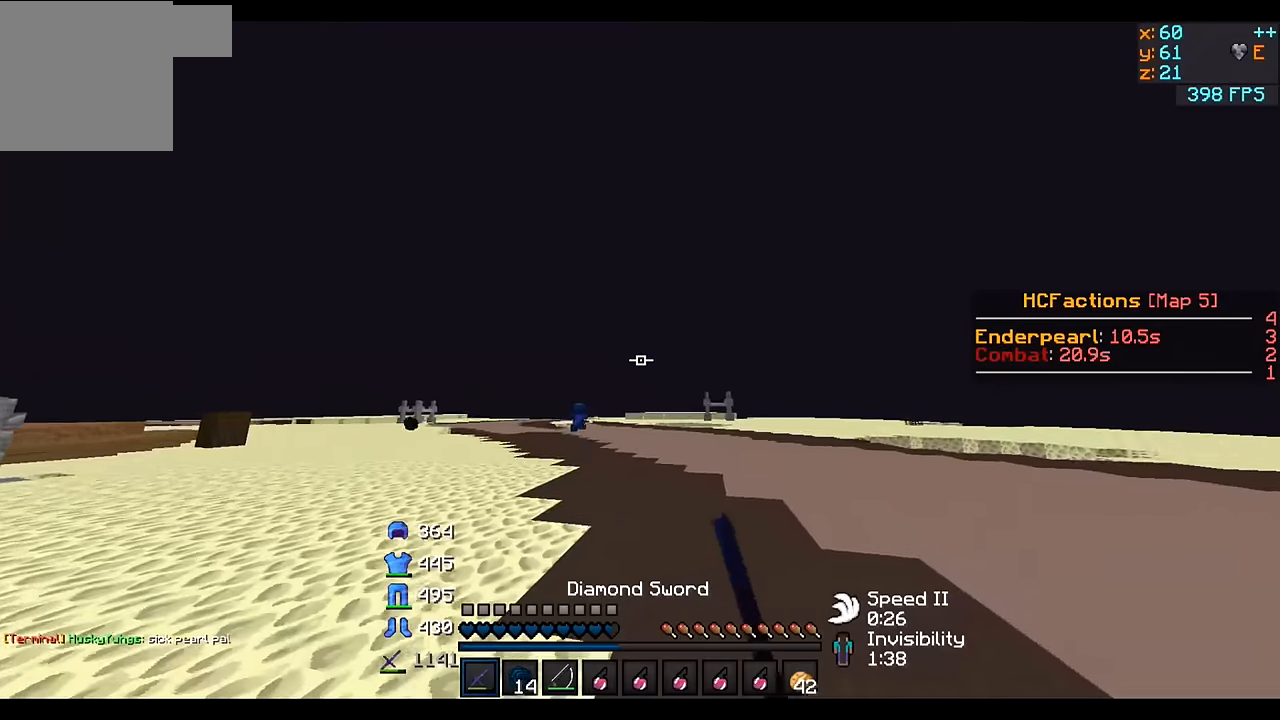
{"keys": ["w"], "events": [[317, "d", "down"], [467, "d", "up"]]}
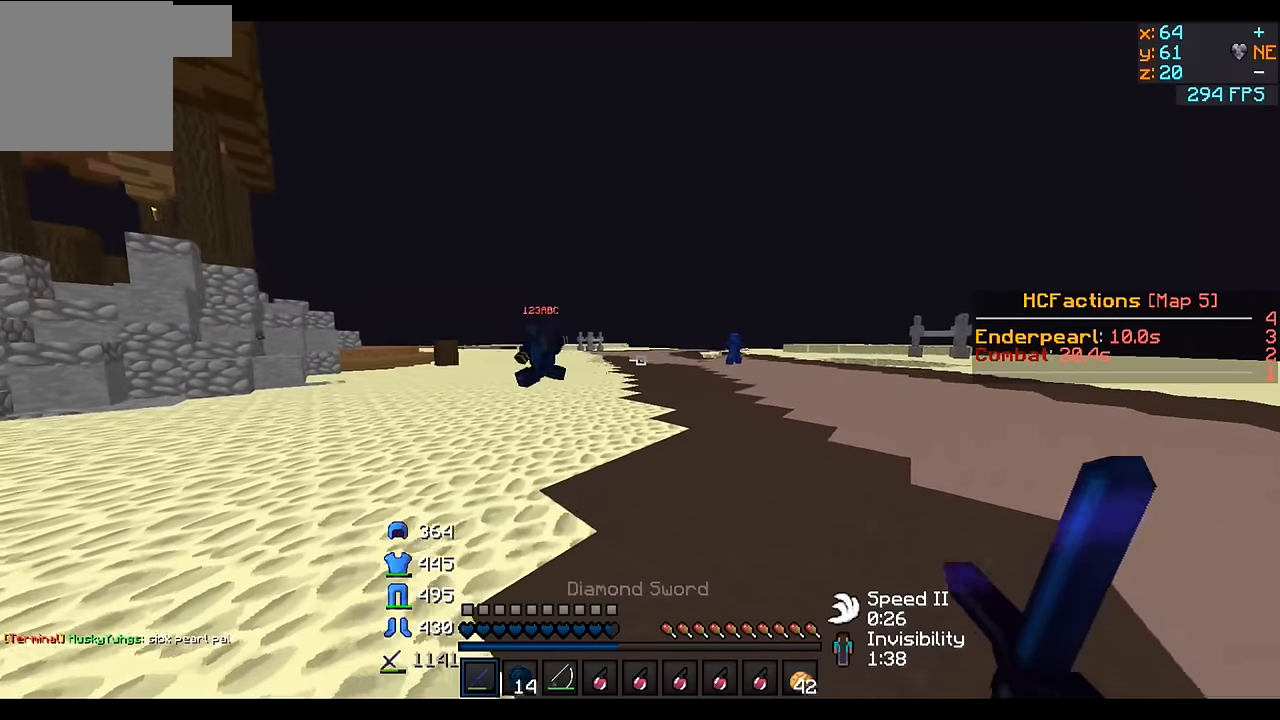
{"keys": ["a", "w"], "events": [[67, "a", "down"]]}
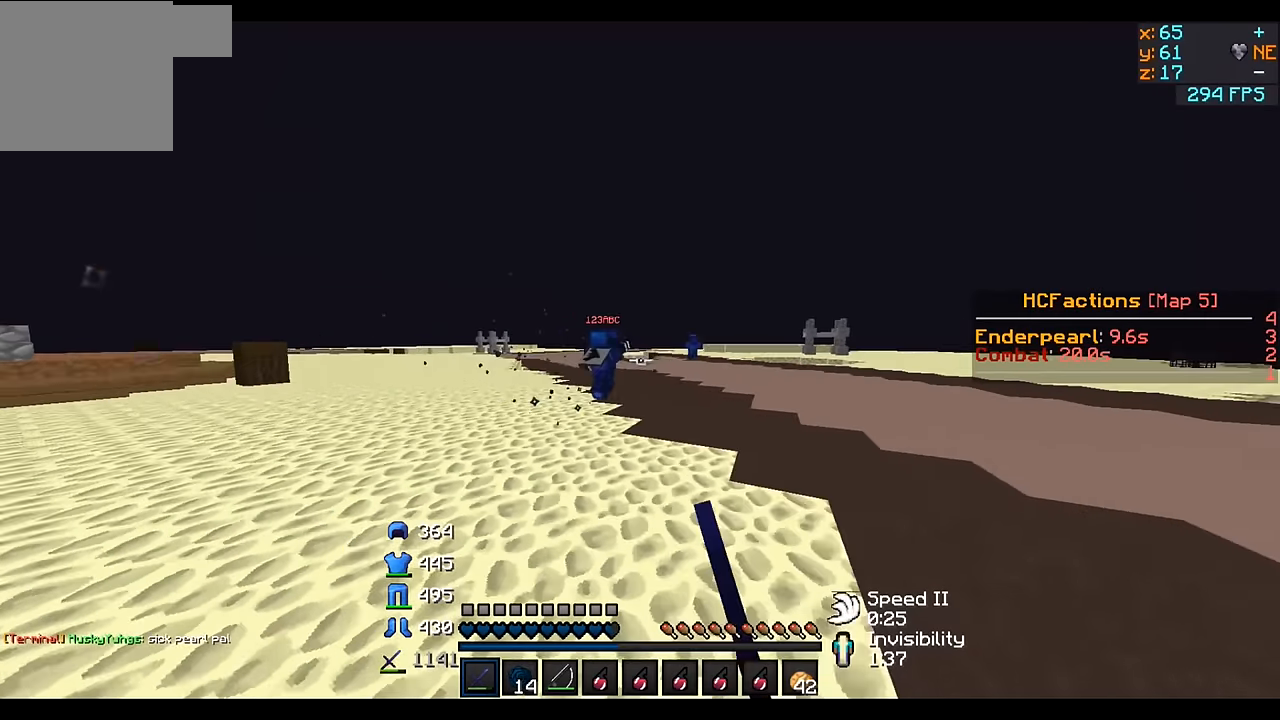
{"keys": ["w"], "events": [[367, "a", "up"]]}
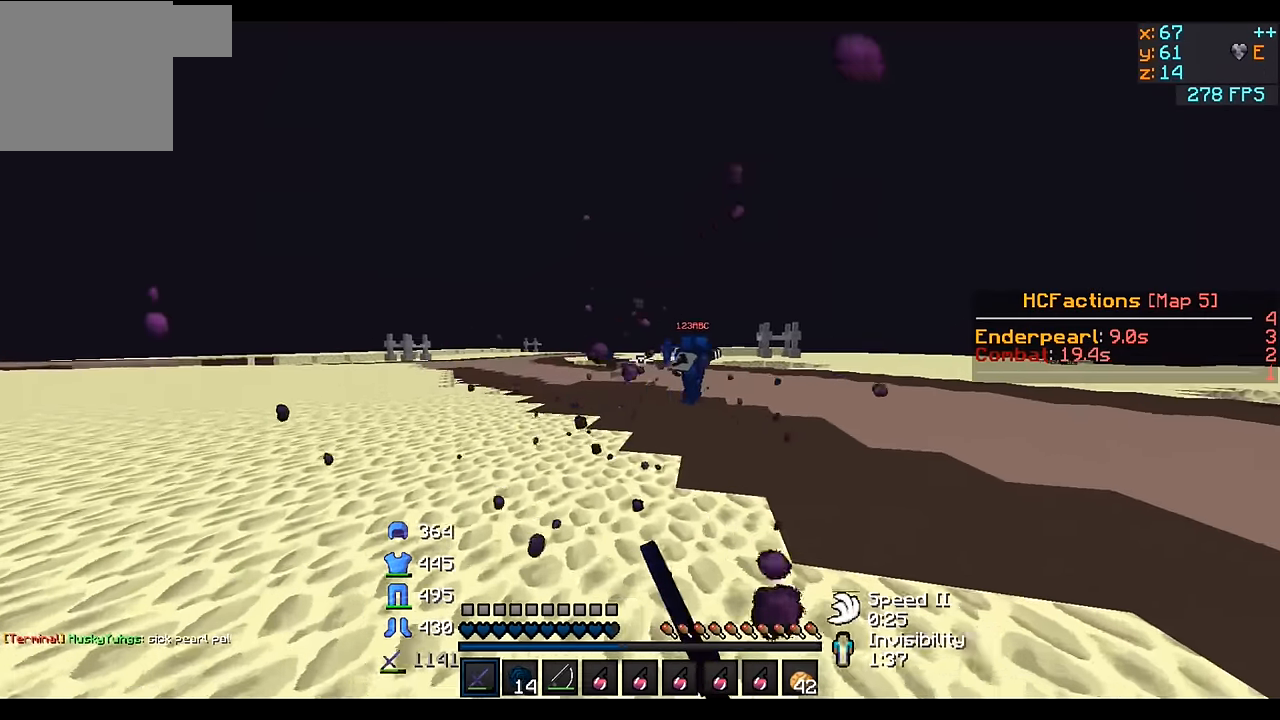
{"keys": ["a", "w"], "events": [[117, "a", "down"]]}
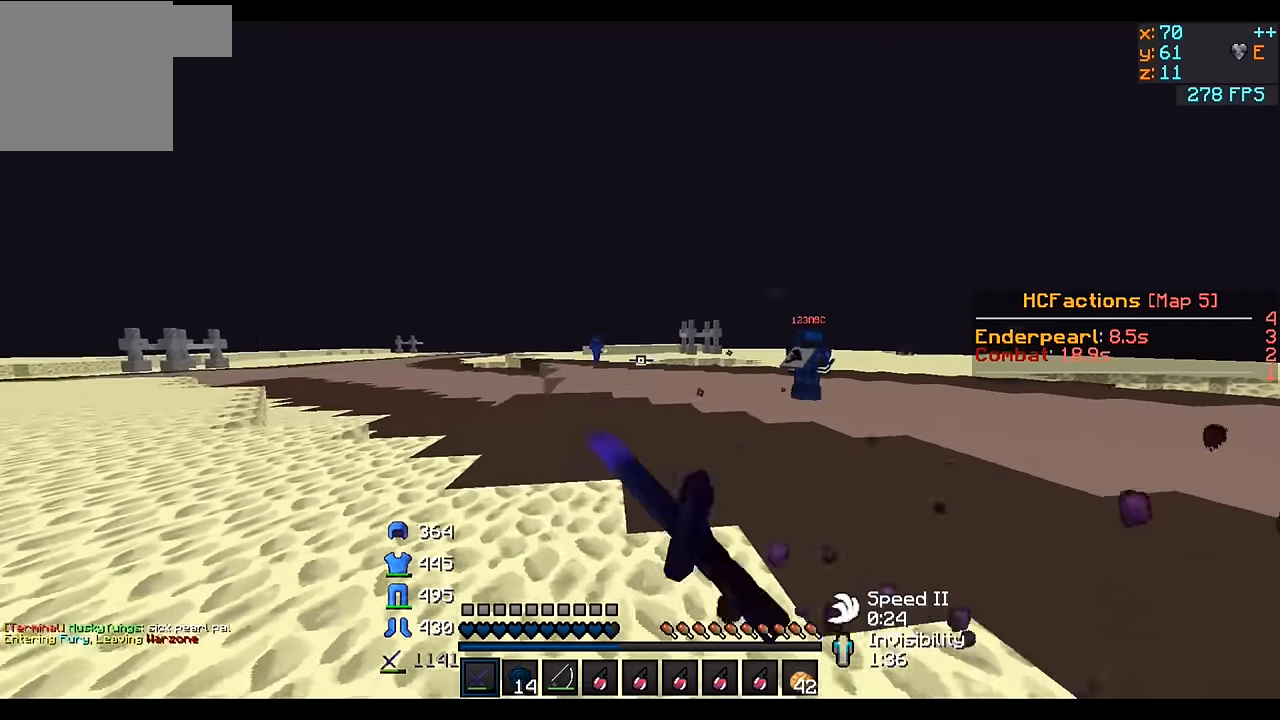
{"keys": ["a", "w"], "events": []}
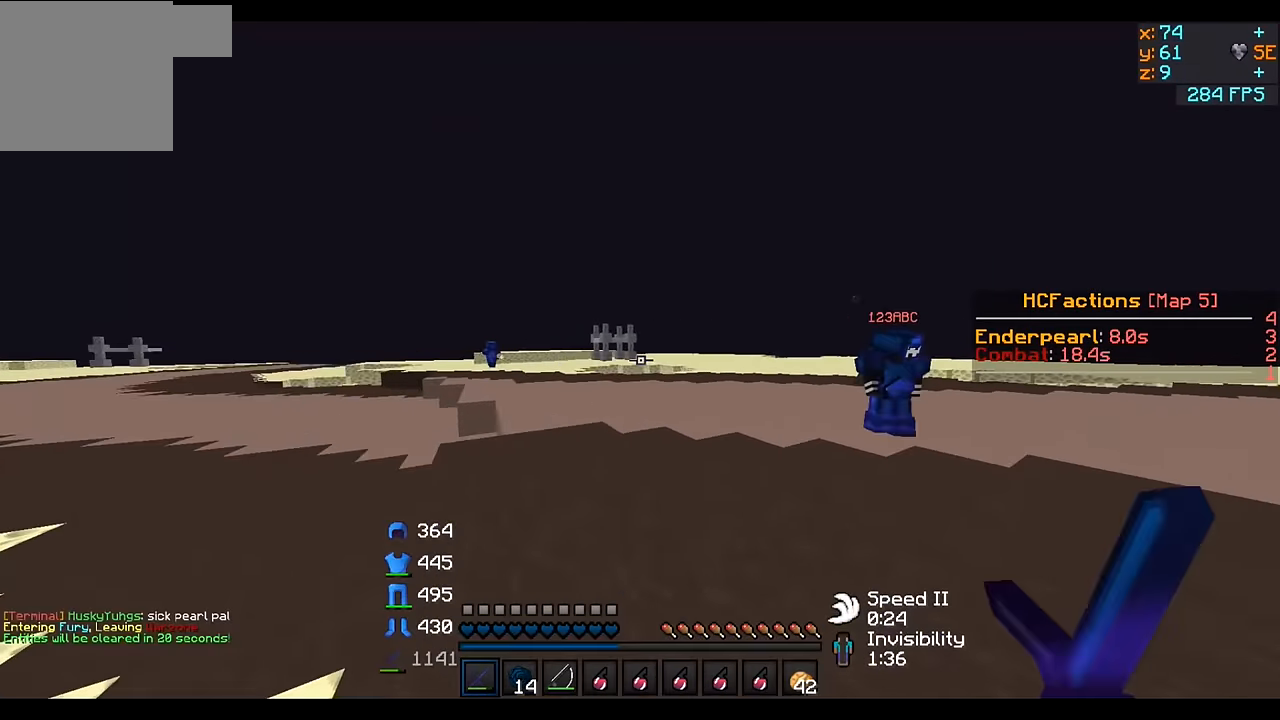
{"keys": ["w"], "events": [[467, "a", "up"]]}
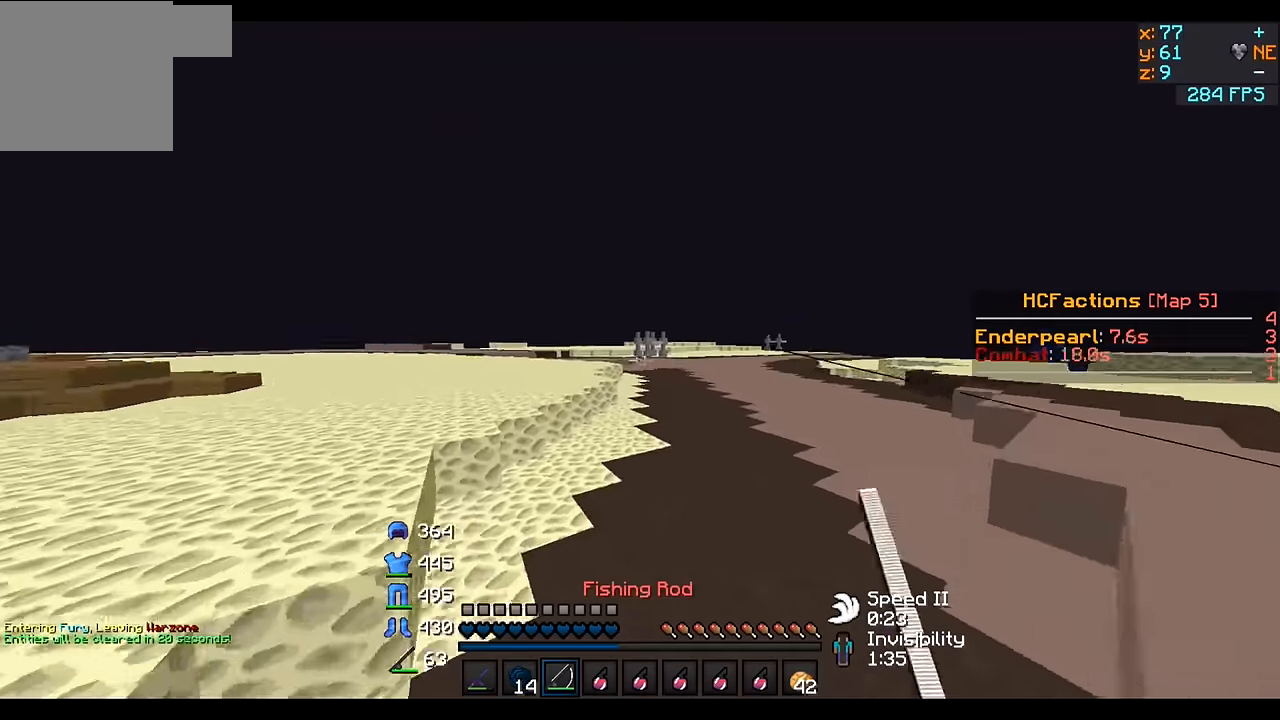
{"keys": ["w"], "events": []}
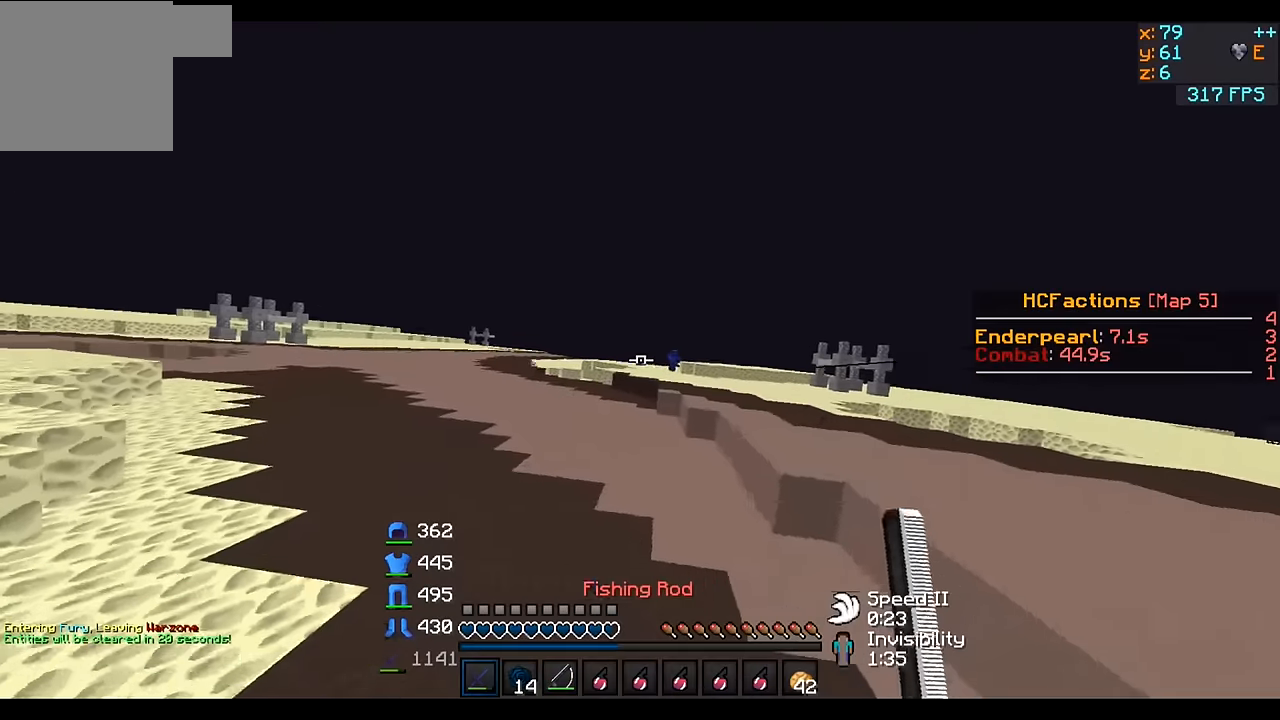
{"keys": ["w"], "events": []}
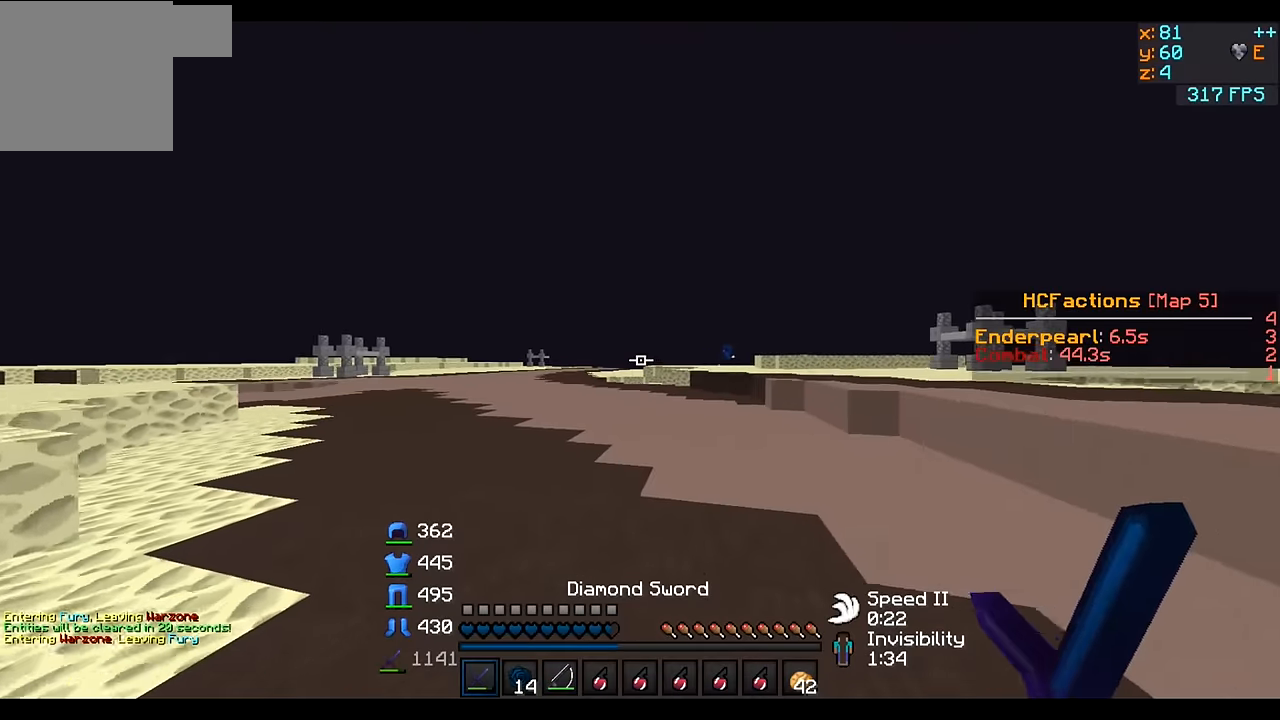
{"keys": ["w"], "events": []}
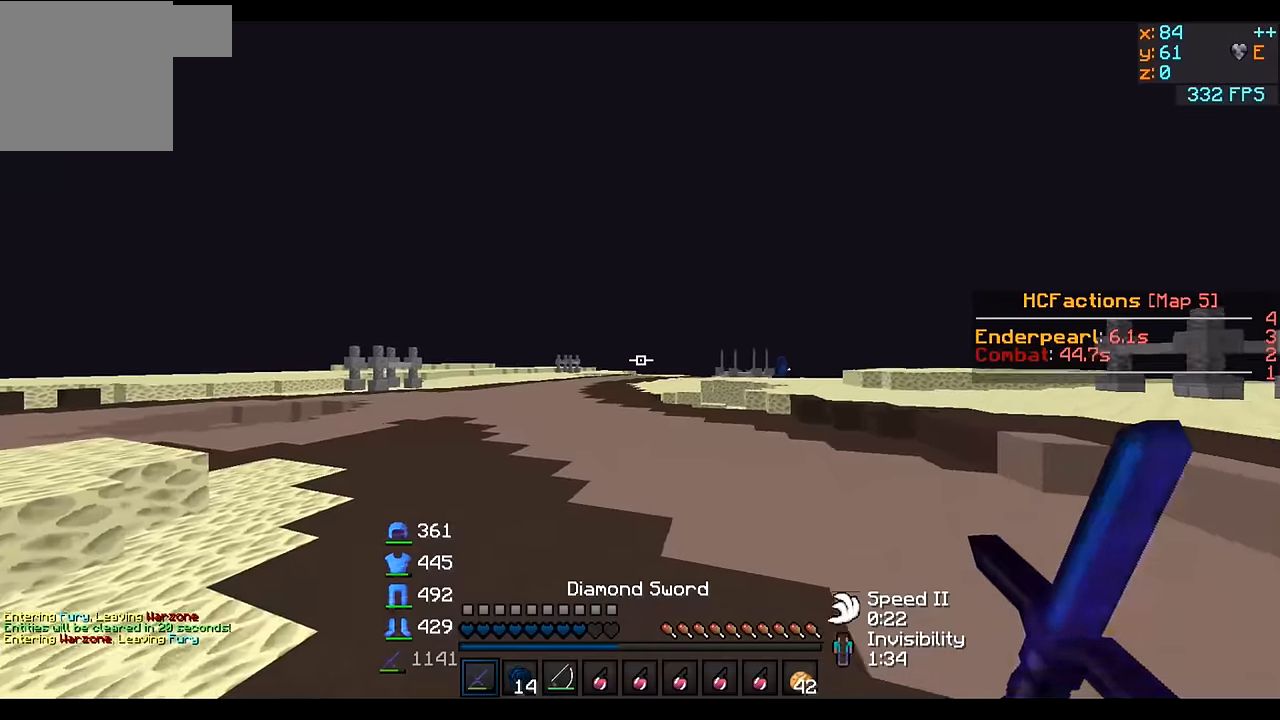
{"keys": ["w"], "events": []}
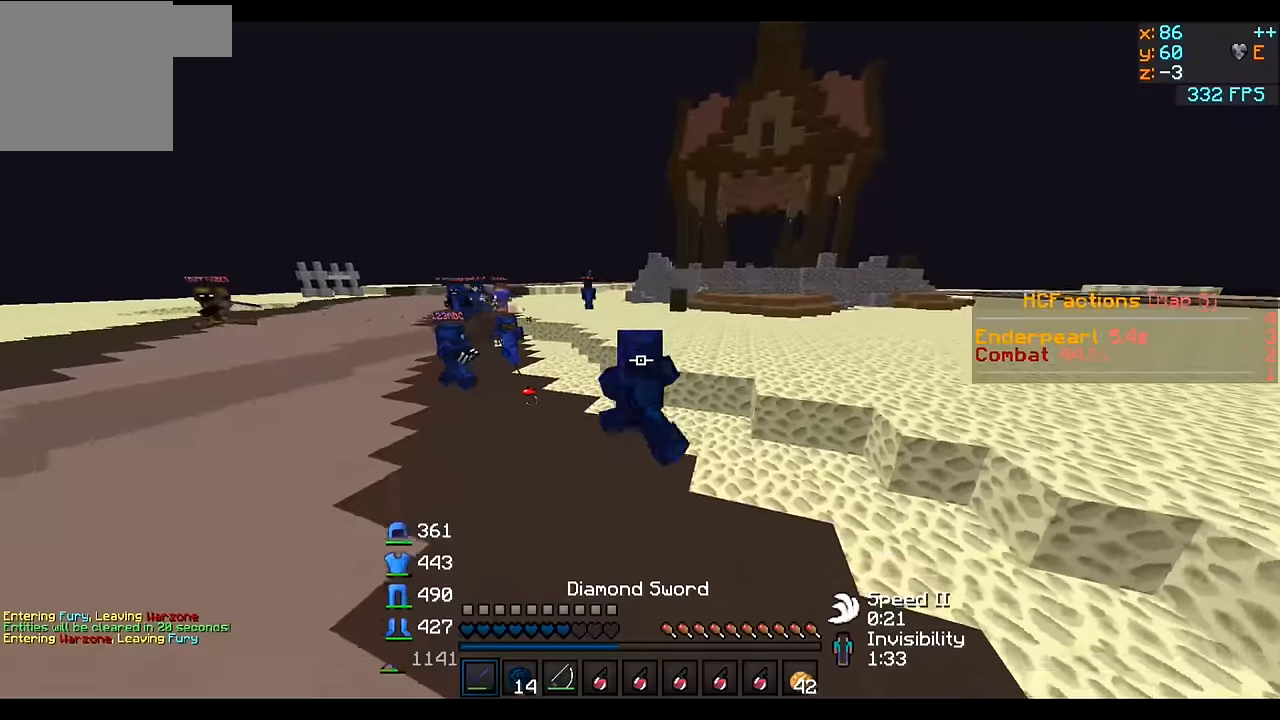
{"keys": ["w"], "events": []}
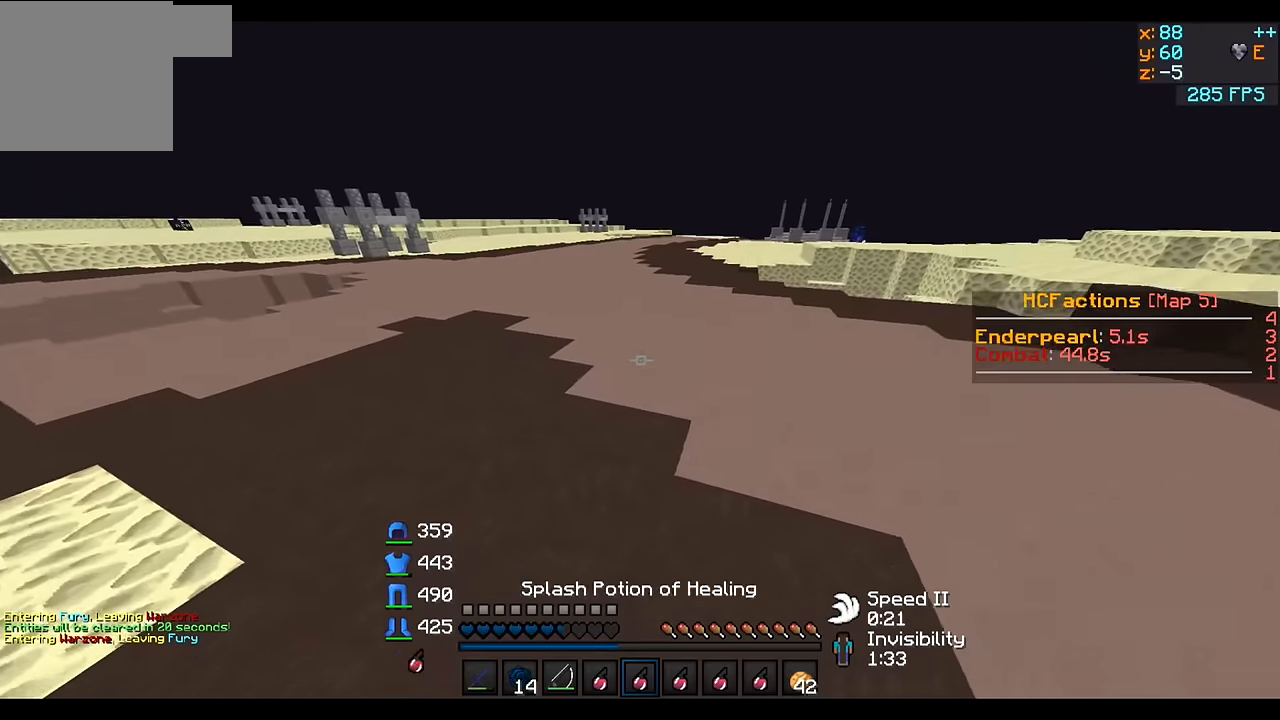
{"keys": ["w"], "events": []}
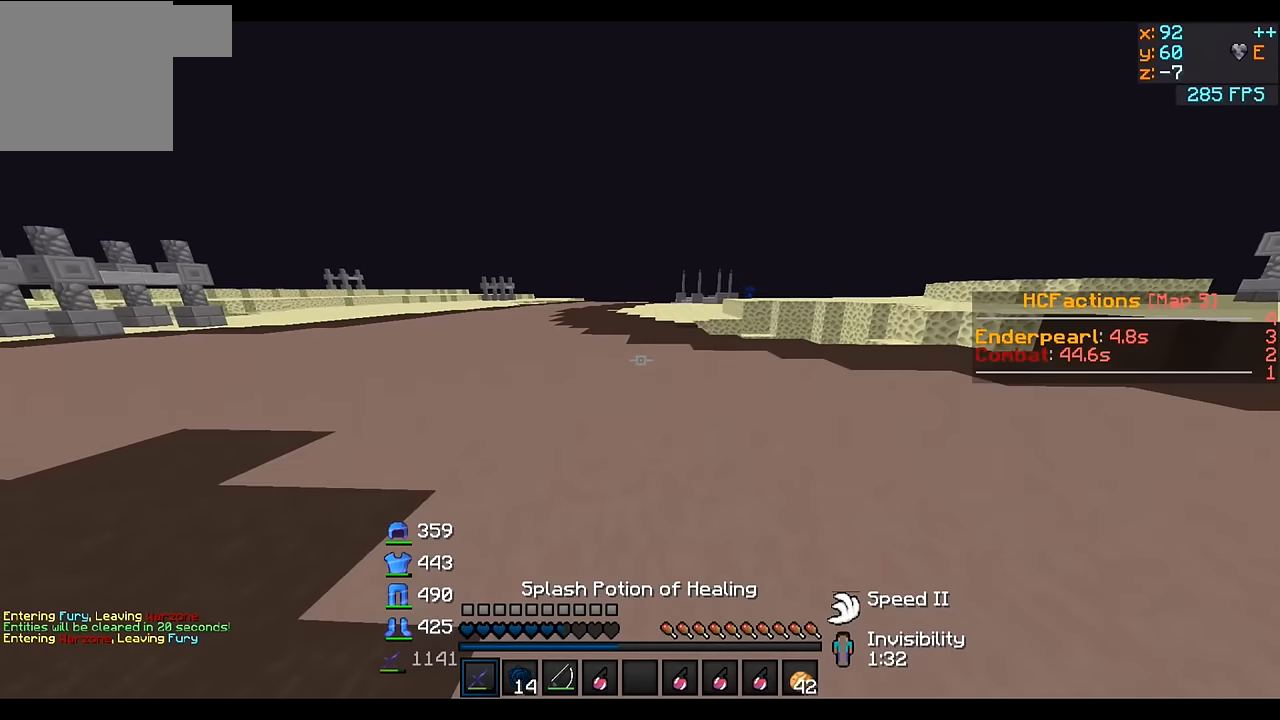
{"keys": ["w"], "events": []}
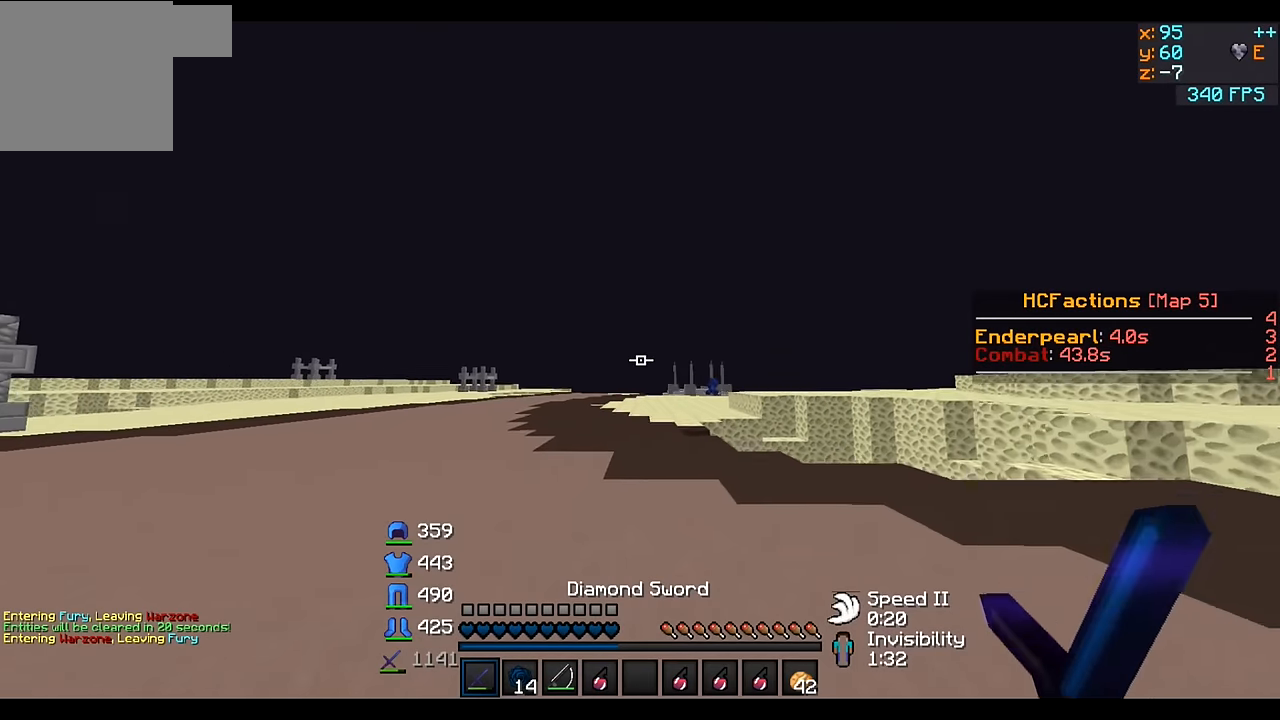
{"keys": ["w"], "events": []}
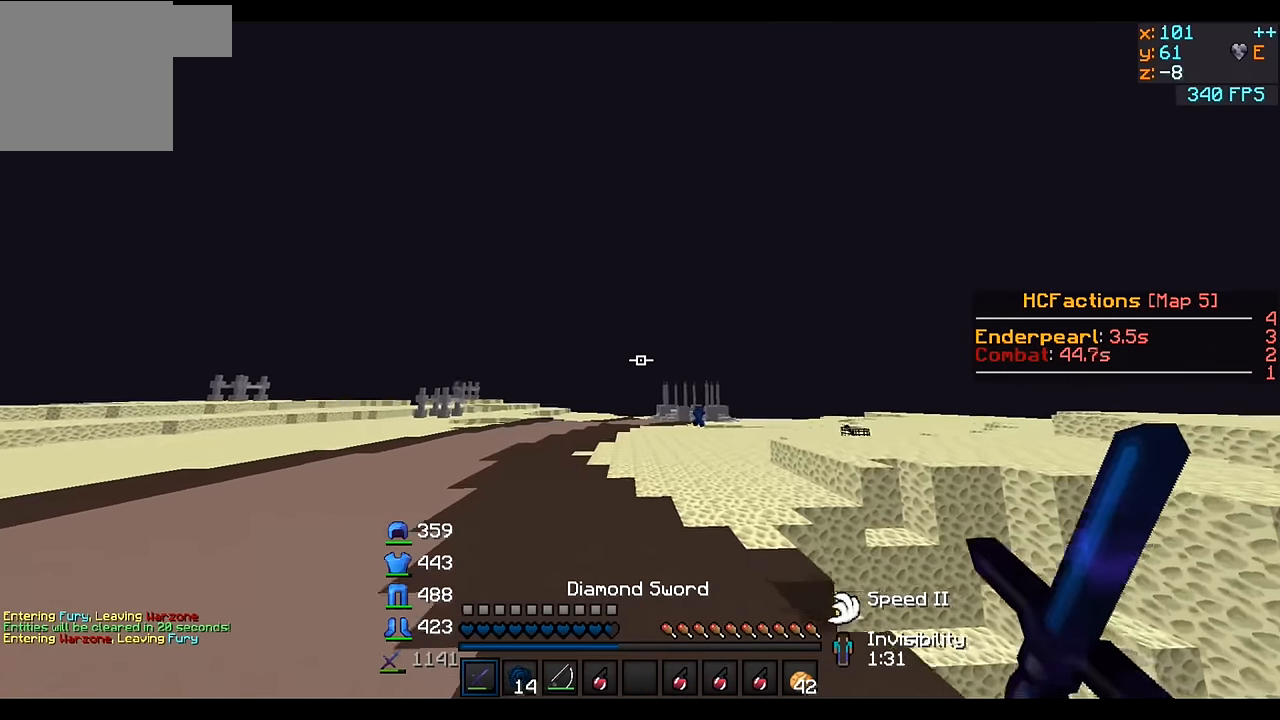
{"keys": ["w"], "events": []}
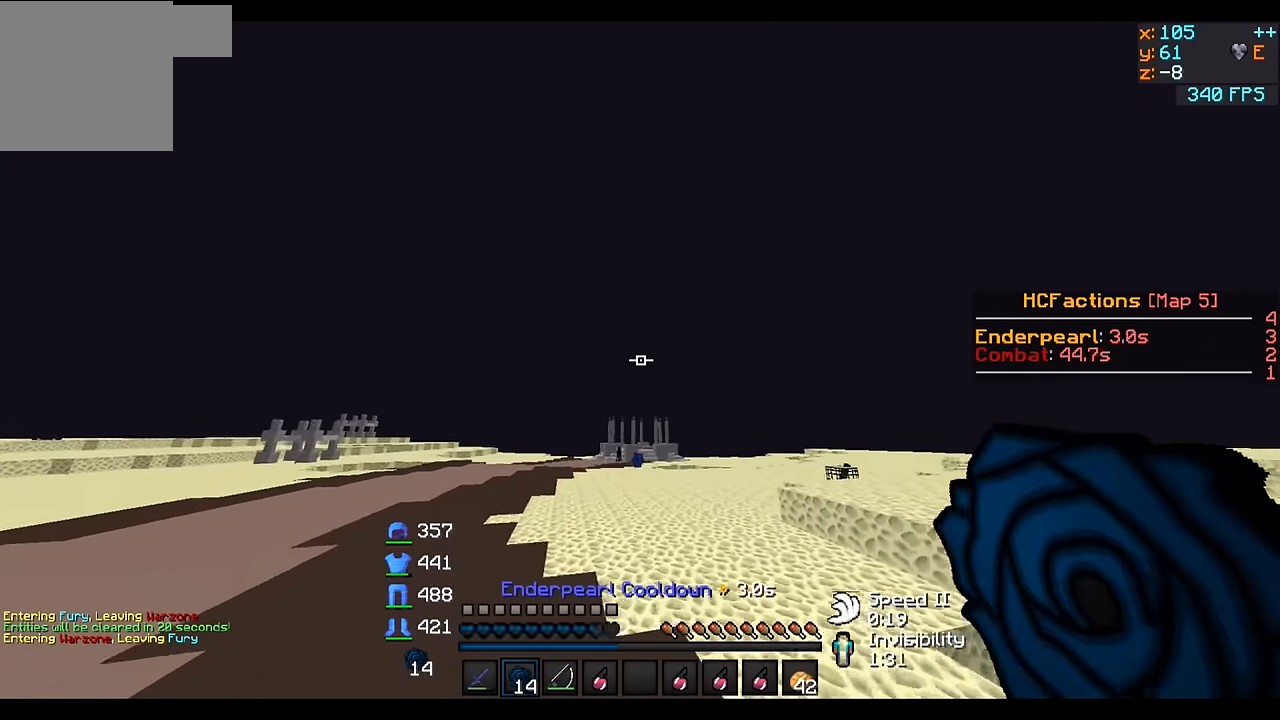
{"keys": ["d", "w"], "events": [[167, "d", "down"]]}
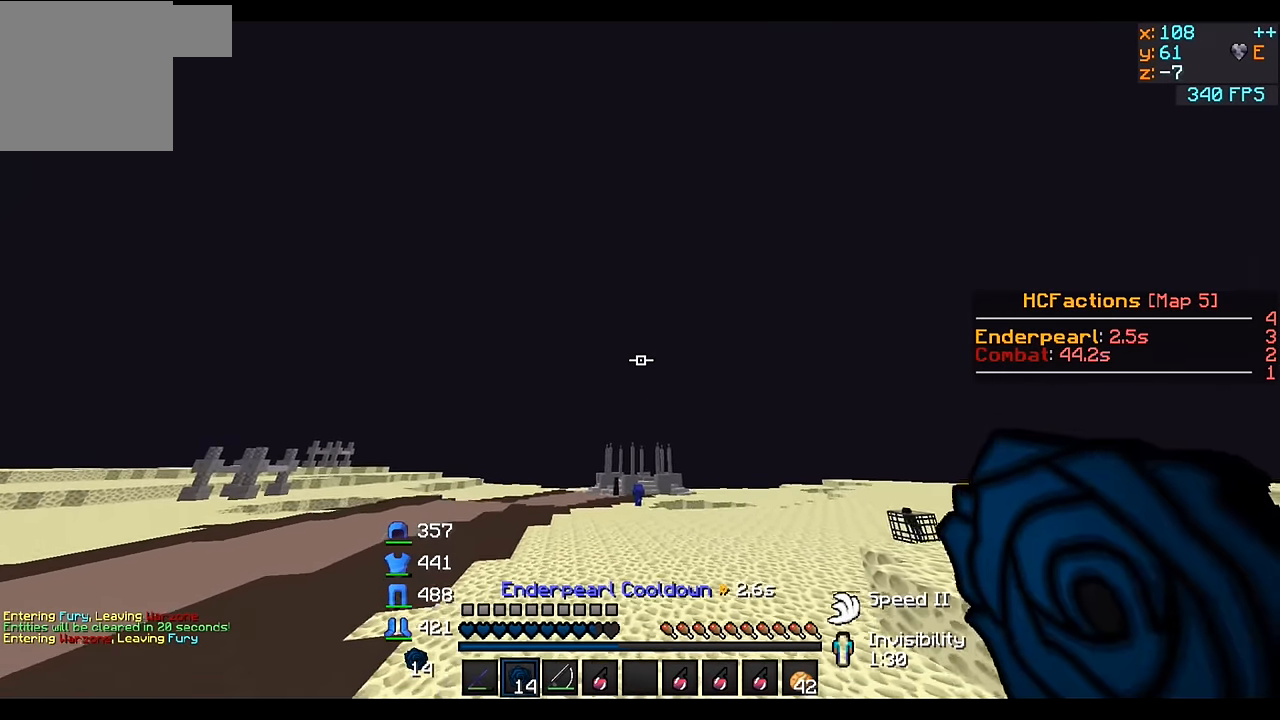
{"keys": ["d", "w"], "events": []}
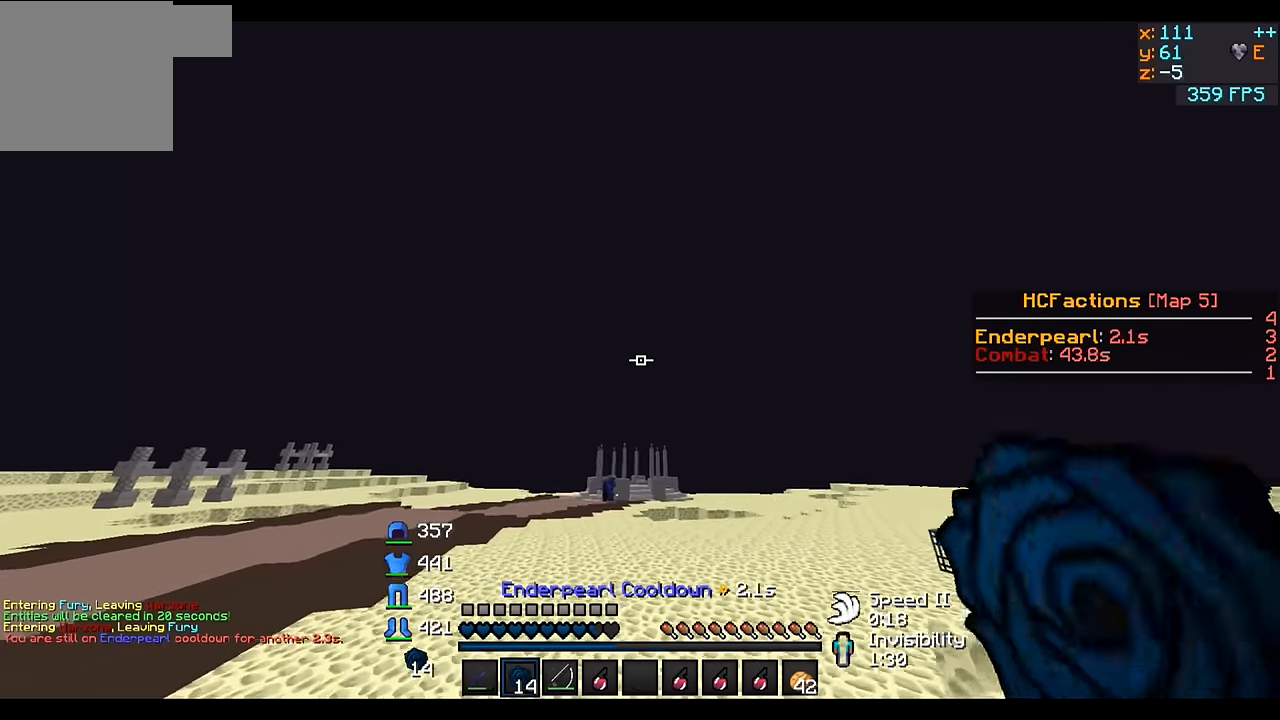
{"keys": ["d", "w"], "events": []}
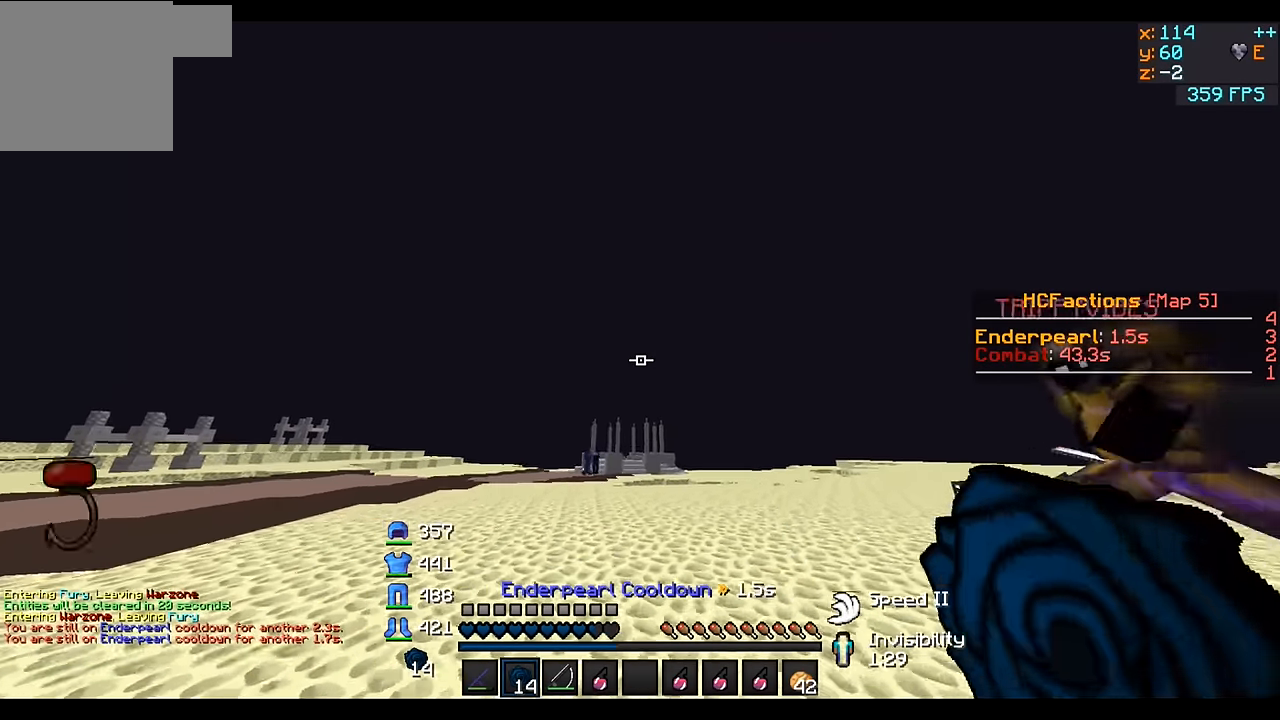
{"keys": ["d", "w"], "events": []}
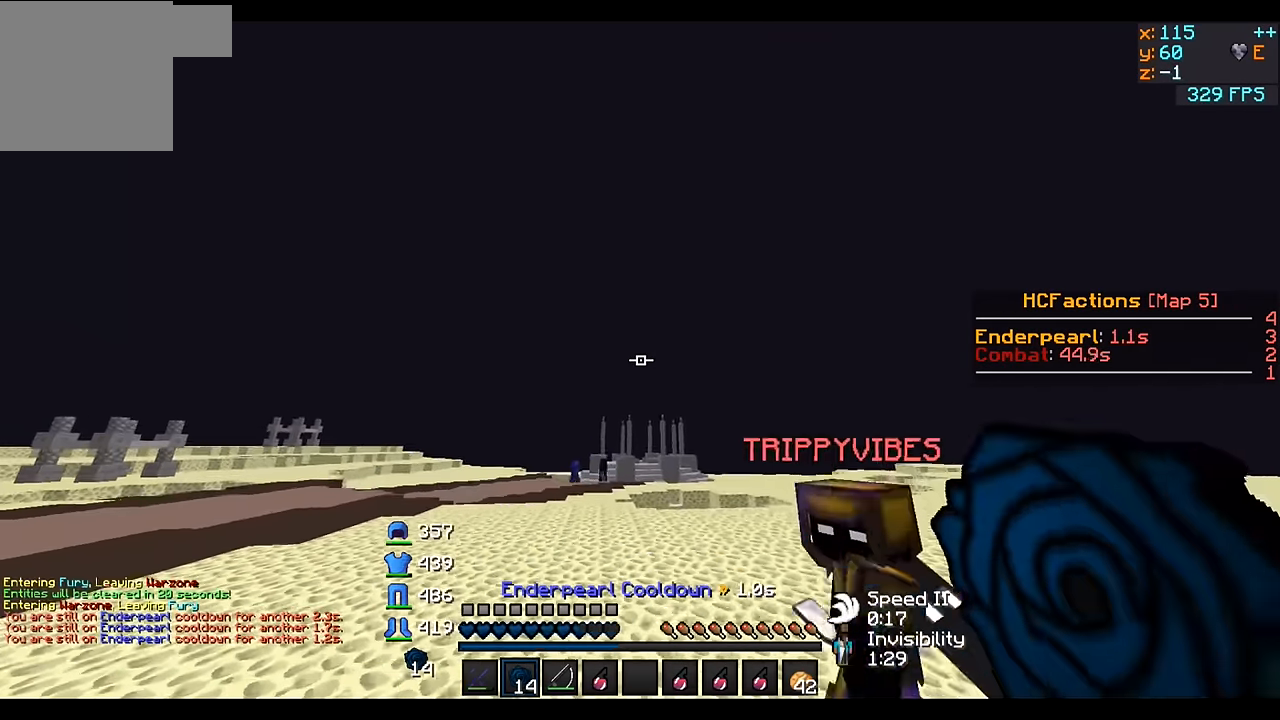
{"keys": ["d", "w"], "events": []}
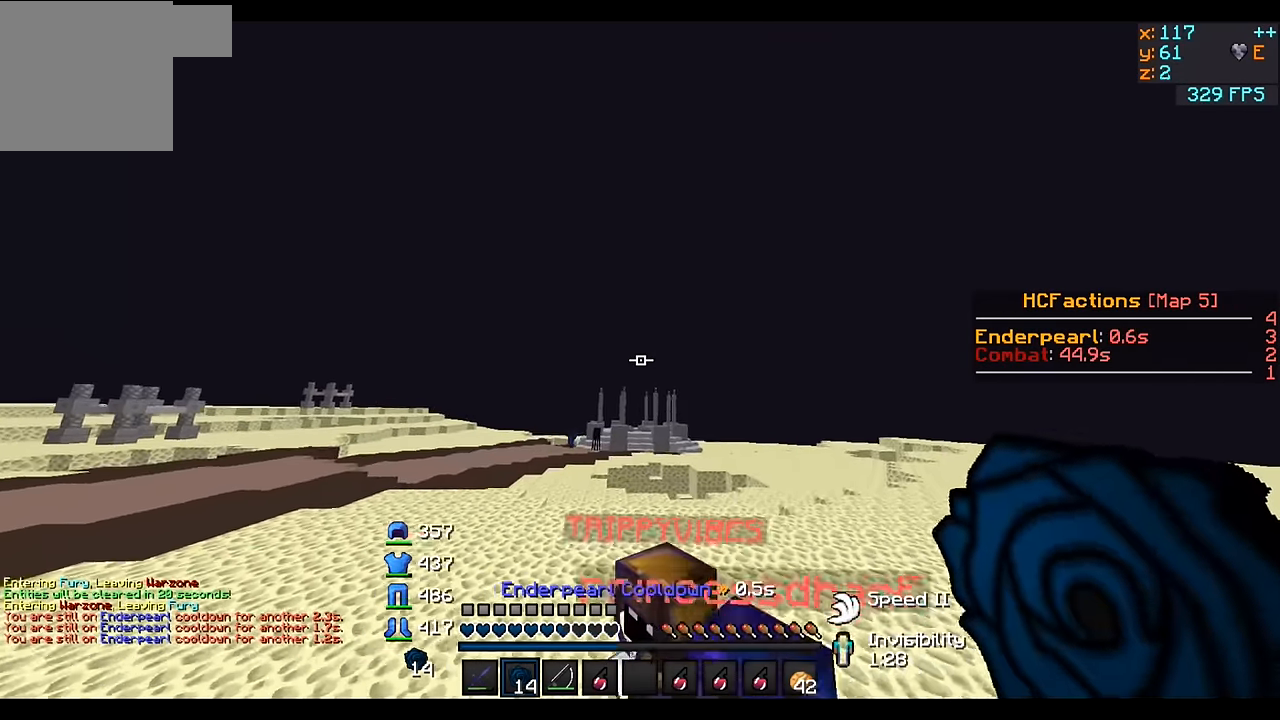
{"keys": ["w"], "events": [[117, "d", "up"]]}
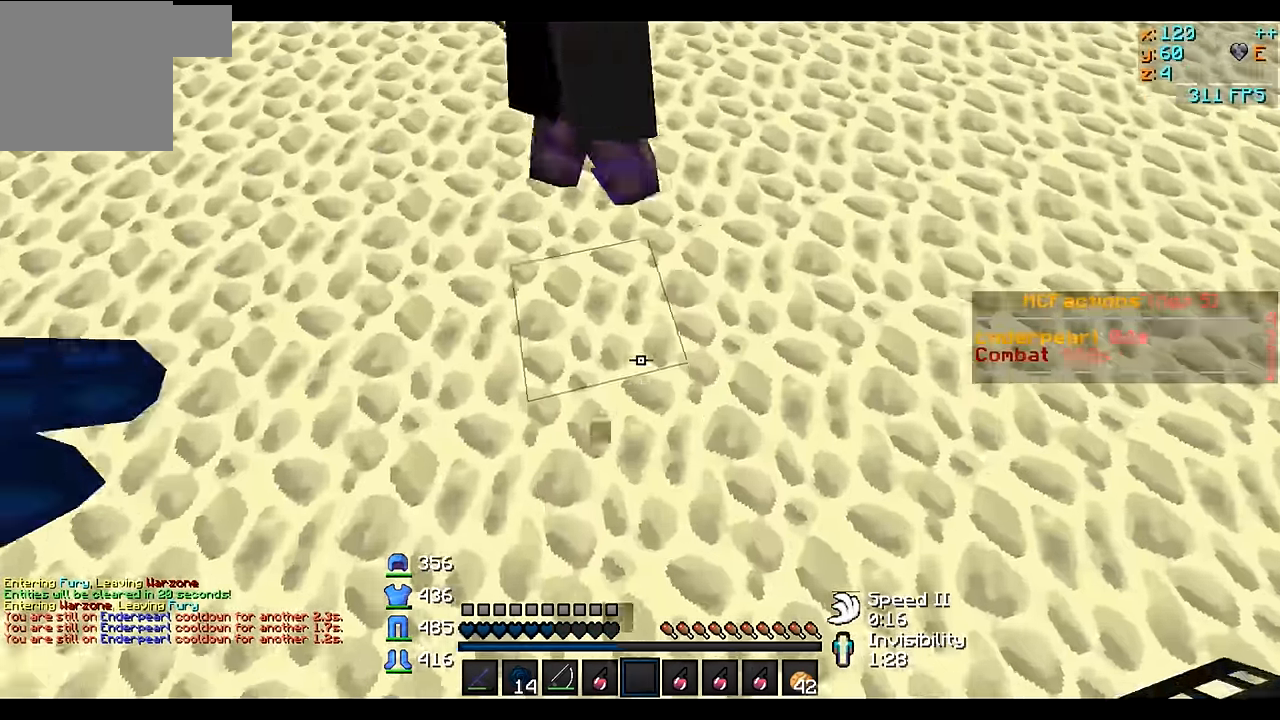
{"keys": ["w"], "events": []}
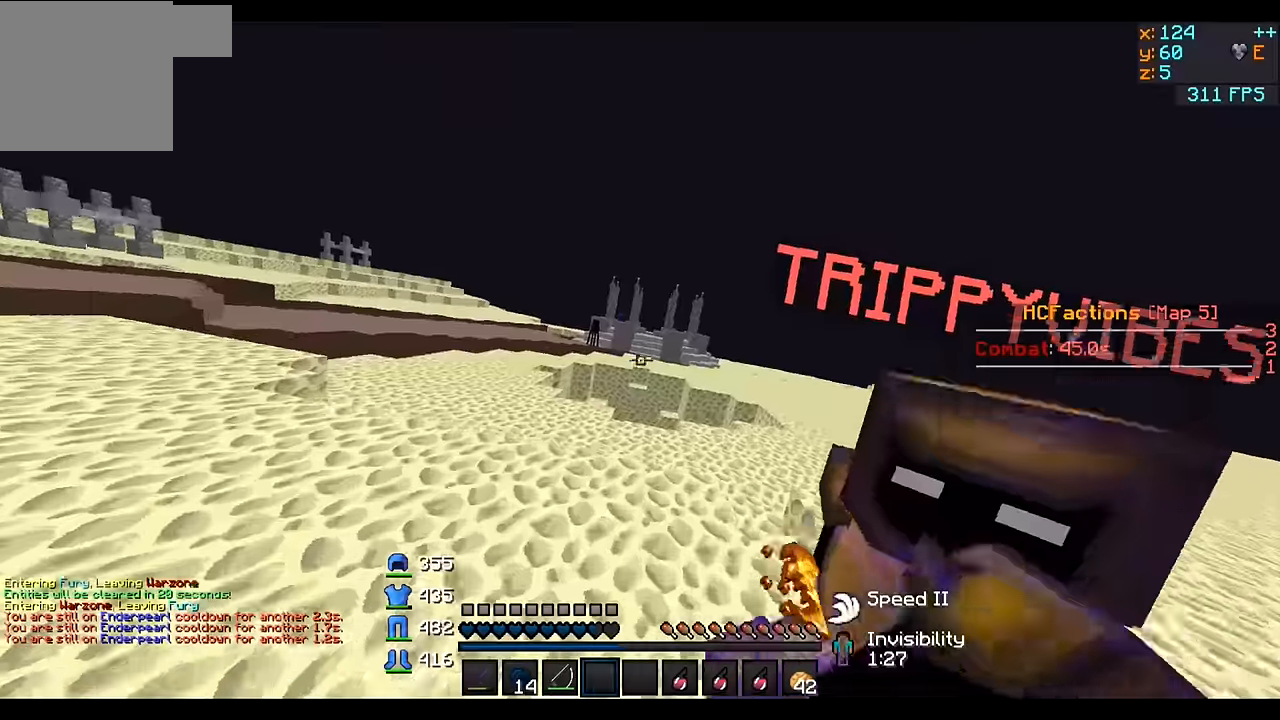
{"keys": ["d", "w"], "events": [[317, "d", "down"]]}
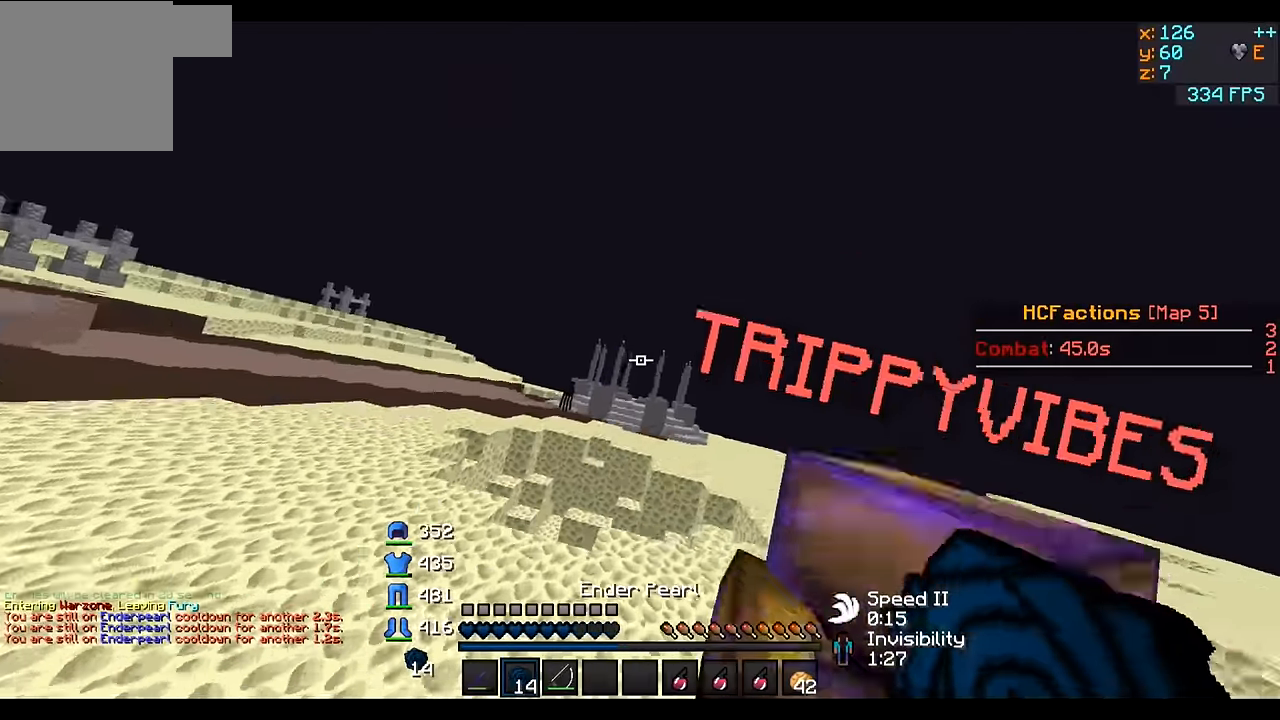
{"keys": ["d", "w"], "events": []}
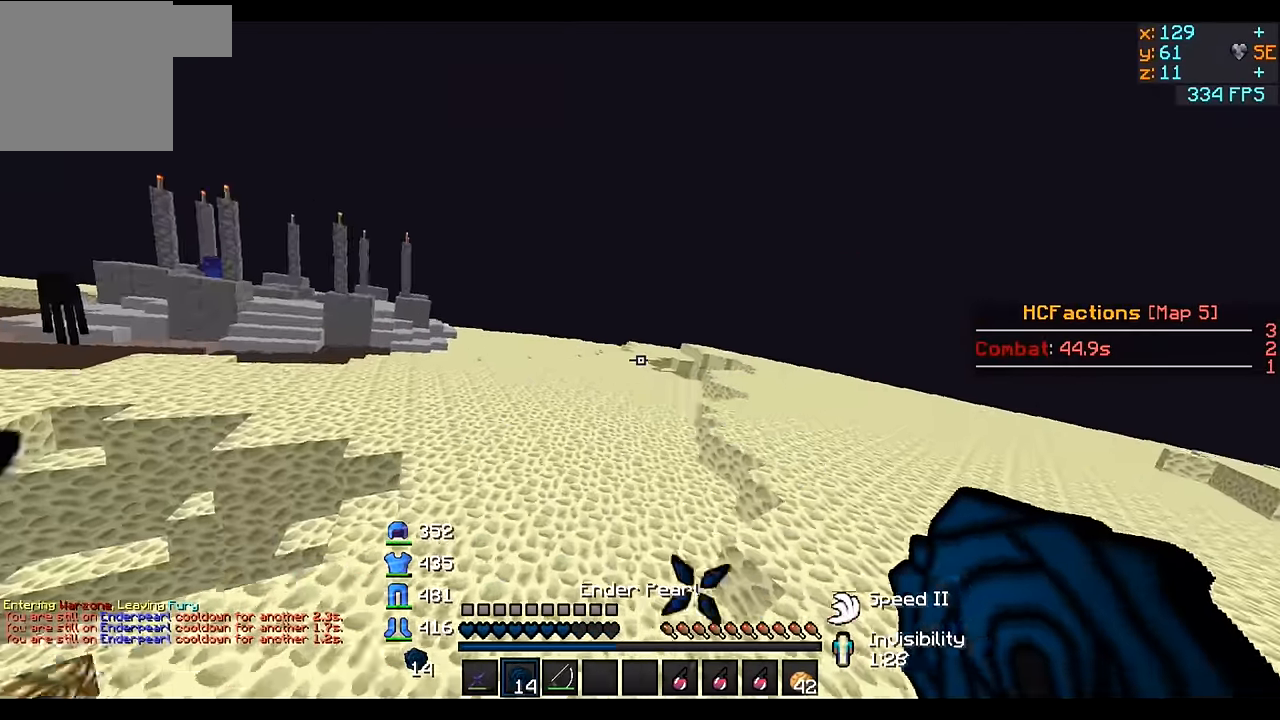
{"keys": ["w"], "events": [[17, "d", "up"]]}
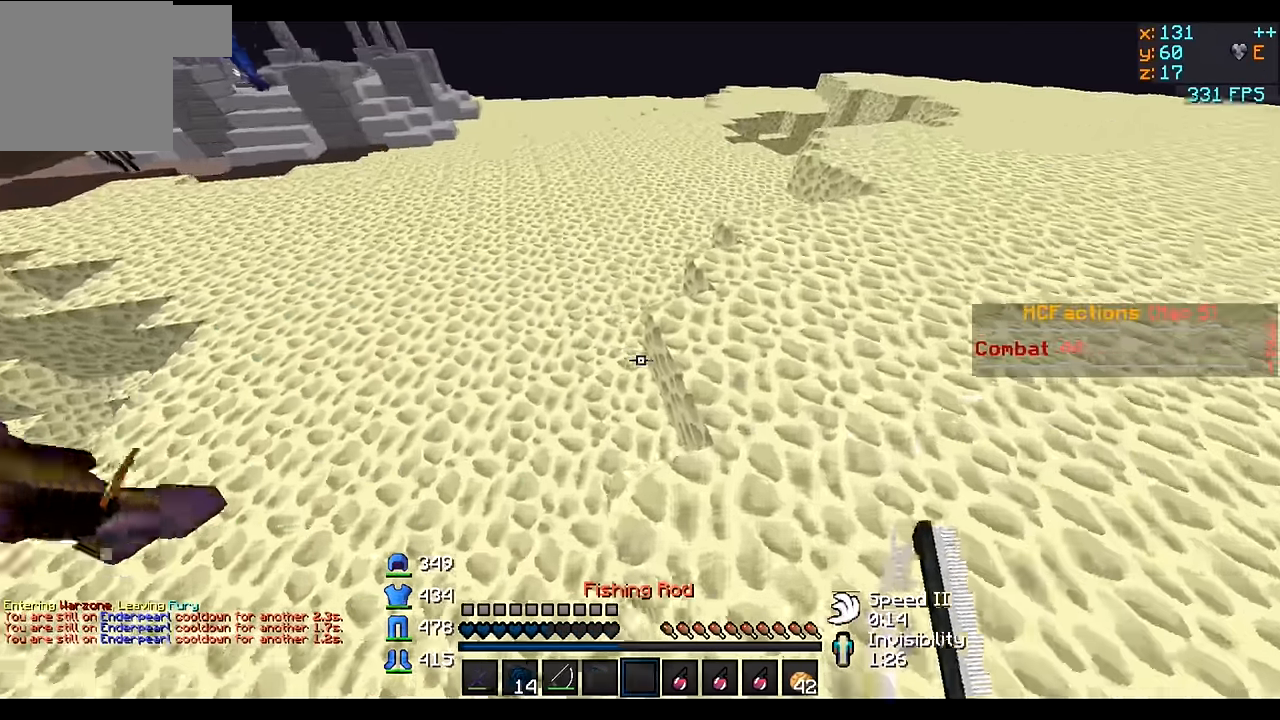
{"keys": ["w"], "events": []}
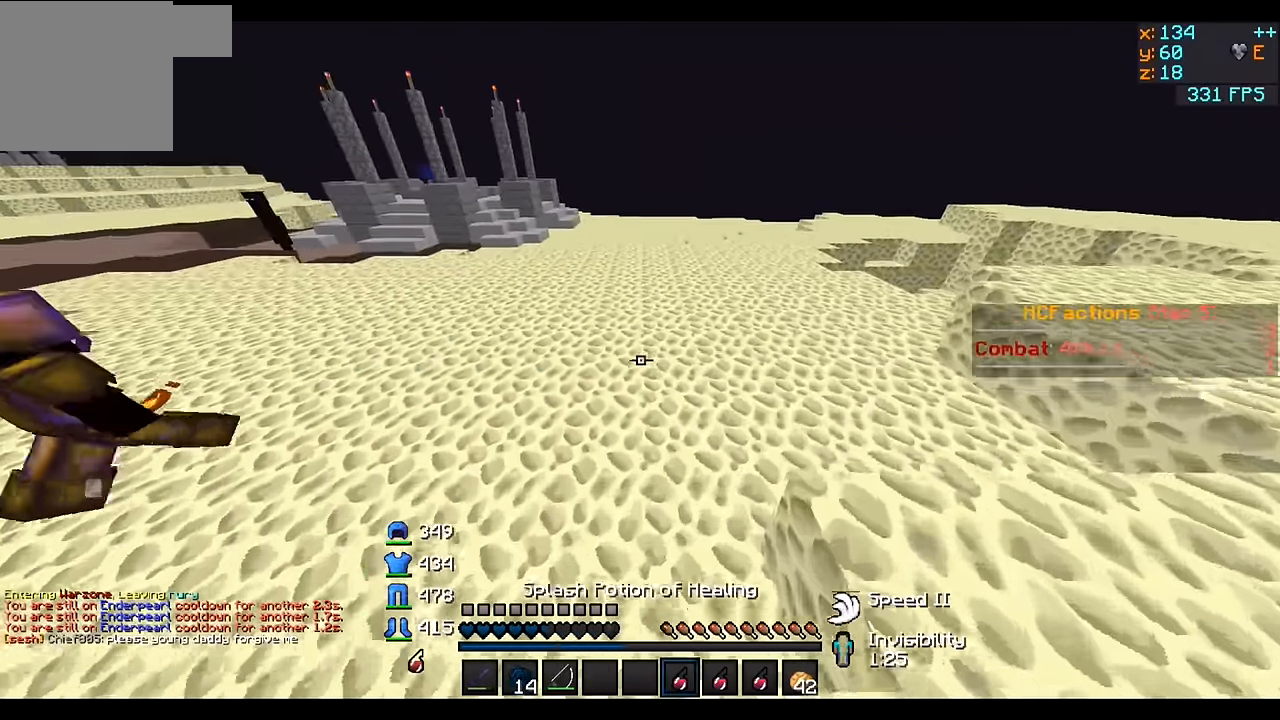
{"keys": ["w"], "events": []}
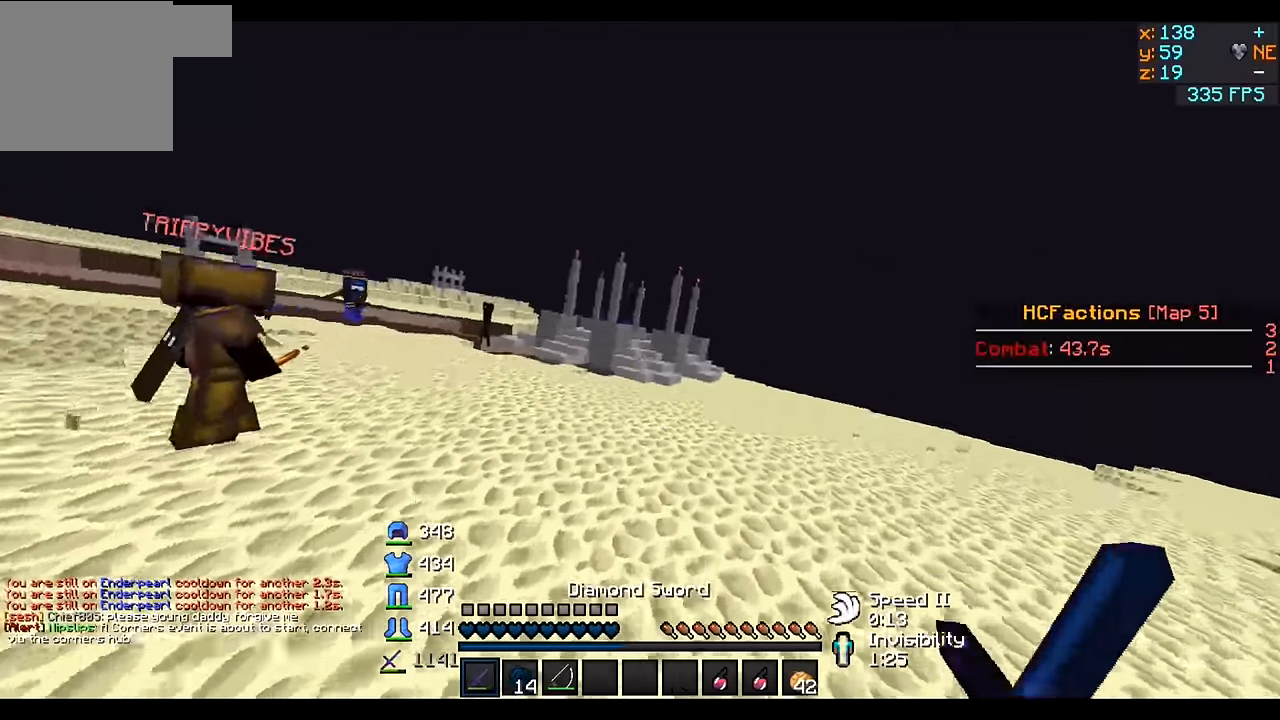
{"keys": ["d", "w"], "events": [[267, "d", "down"]]}